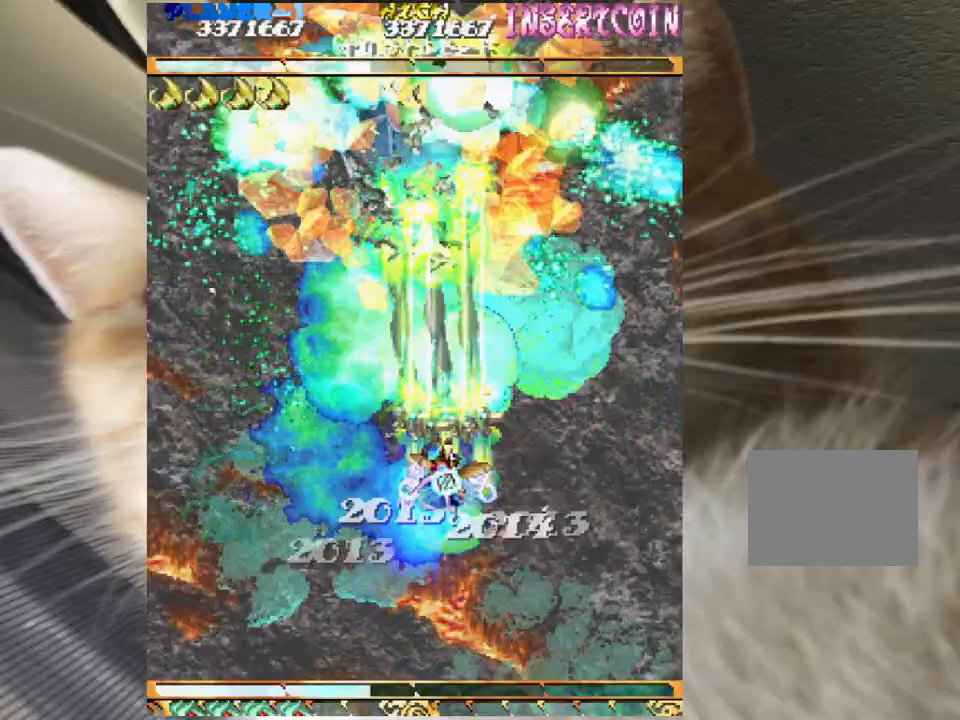
Gameplay with keyboard and mouse; each line is a JSON object with the keys and mouse buttons held at the frame after it. "events" lists presses ("down") and releases ("up") of "a", "c", "ctrl", "d", "down", "f", "left", "right", "s", "shift", "space", "up", "v", "w", "x", "z", "mouse_left" and "mouse_right" between this image and that frame as [ms after this image, input, new state], when the widget could be followed in between. "mouse_left", "mouse_right" = the "left", "right" buttons of the "mouse" list. No other keys are recorded. Not read: mouse_move.
{"keys": ["shift", "z"], "mouse": [], "events": [[100, "right", "up"], [200, "up", "up"], [333, "right", "down"], [333, "up", "down"], [433, "right", "up"], [433, "up", "up"]]}
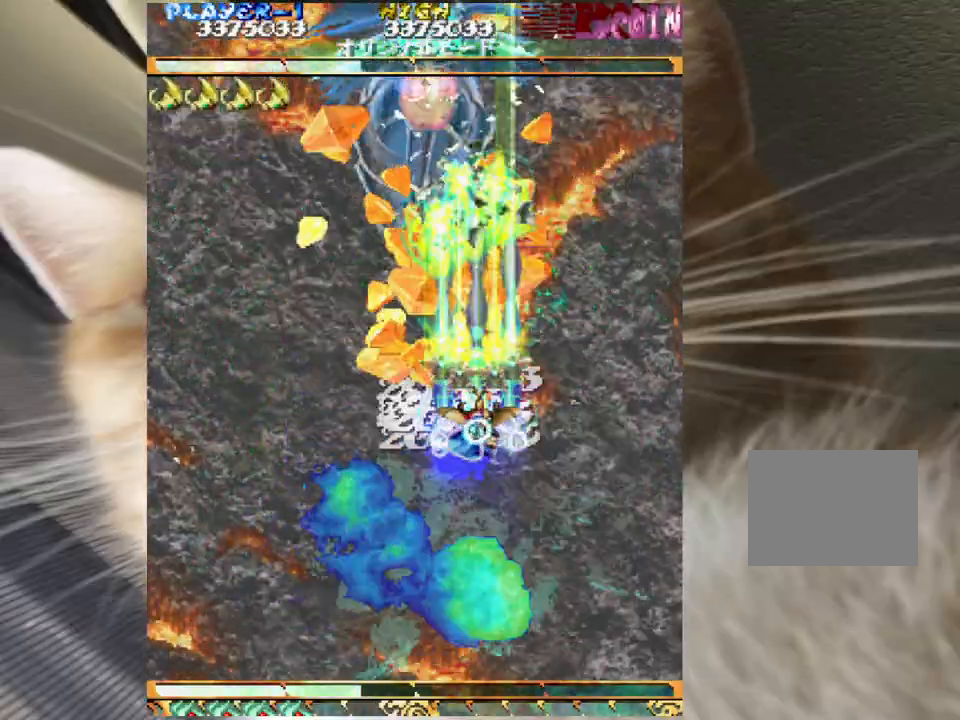
{"keys": ["right", "shift", "z"], "mouse": [], "events": [[33, "right", "down"], [33, "up", "down"], [100, "right", "up"], [100, "up", "up"], [267, "right", "down"], [300, "up", "down"], [333, "right", "up"], [333, "up", "up"], [500, "right", "down"]]}
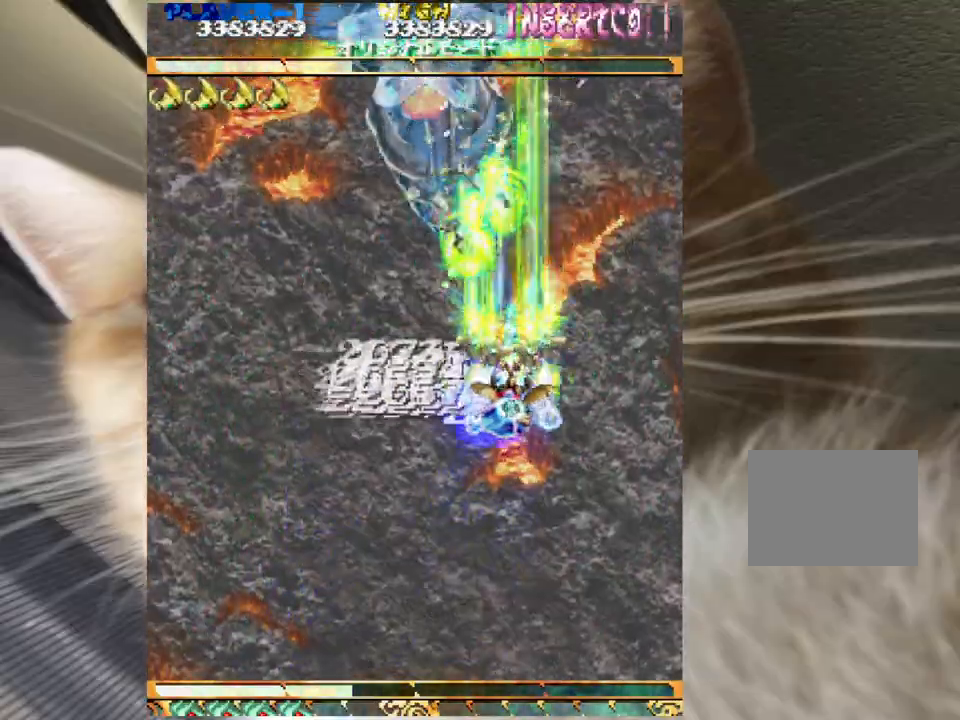
{"keys": ["shift", "z"], "mouse": [], "events": [[33, "right", "up"], [133, "right", "down"], [167, "up", "down"], [233, "up", "up"], [267, "right", "up"]]}
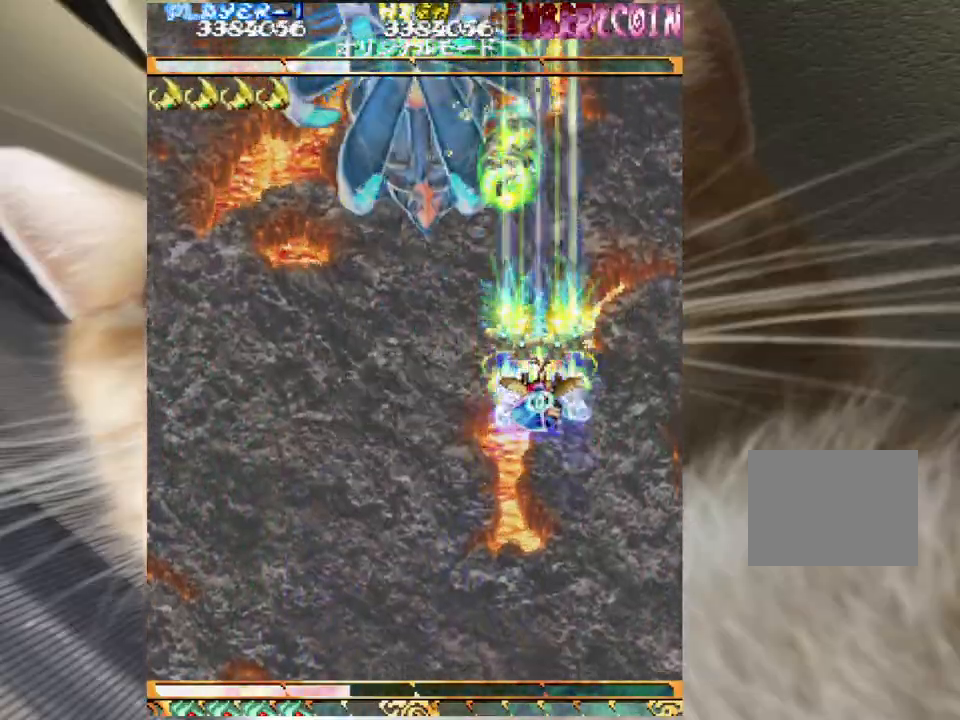
{"keys": ["shift", "z"], "mouse": [], "events": [[100, "down", "down"], [100, "left", "down"], [133, "left", "up"], [200, "down", "up"], [300, "down", "down"], [300, "left", "down"], [367, "down", "up"], [367, "left", "up"]]}
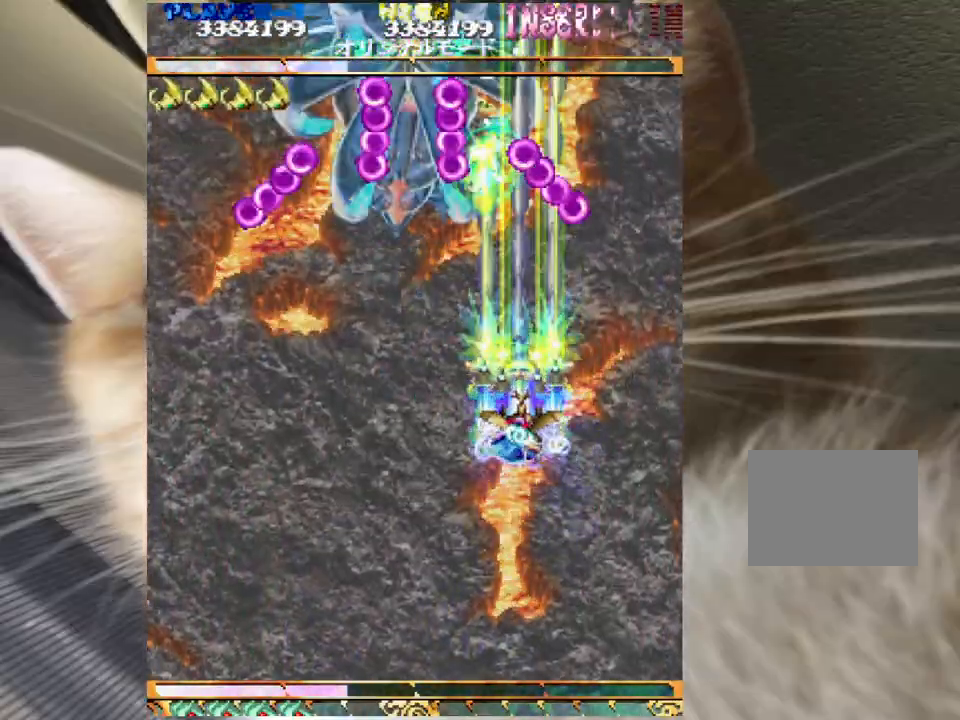
{"keys": ["shift", "z"], "mouse": [], "events": [[33, "down", "down"], [33, "left", "down"], [67, "down", "up"], [67, "left", "up"], [167, "right", "down"], [300, "right", "up"], [333, "up", "down"], [433, "up", "up"]]}
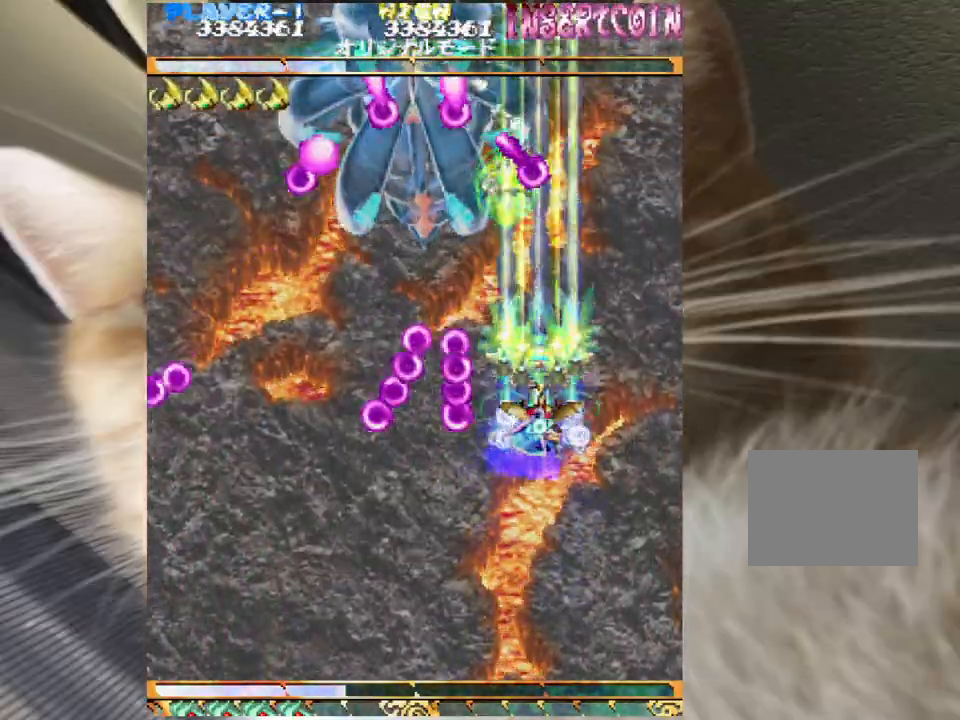
{"keys": ["down", "left", "shift", "z"], "mouse": [], "events": [[67, "down", "down"], [67, "left", "down"], [167, "left", "up"], [267, "left", "down"]]}
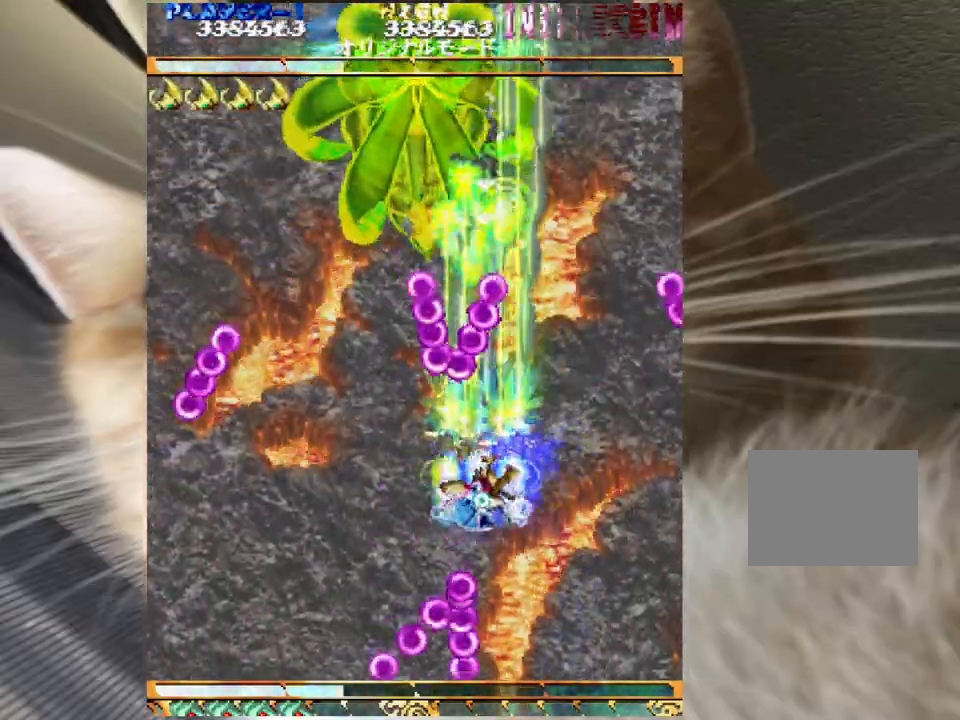
{"keys": ["shift", "z"], "mouse": [], "events": [[233, "down", "up"], [300, "left", "up"]]}
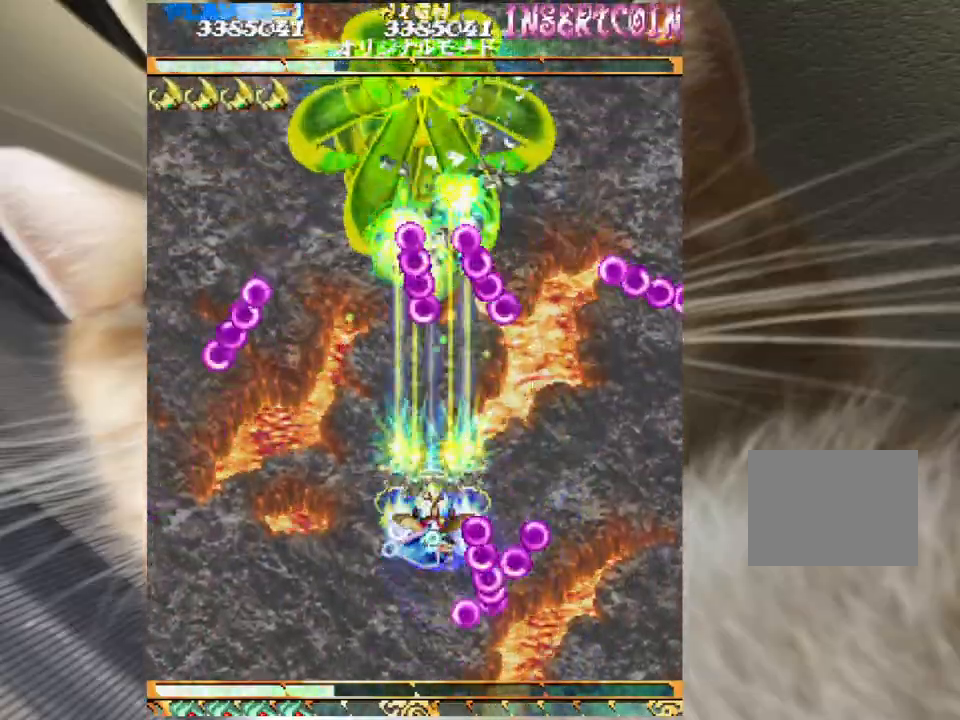
{"keys": ["shift", "z"], "mouse": [], "events": [[100, "left", "down"], [167, "left", "up"], [333, "left", "down"], [400, "left", "up"]]}
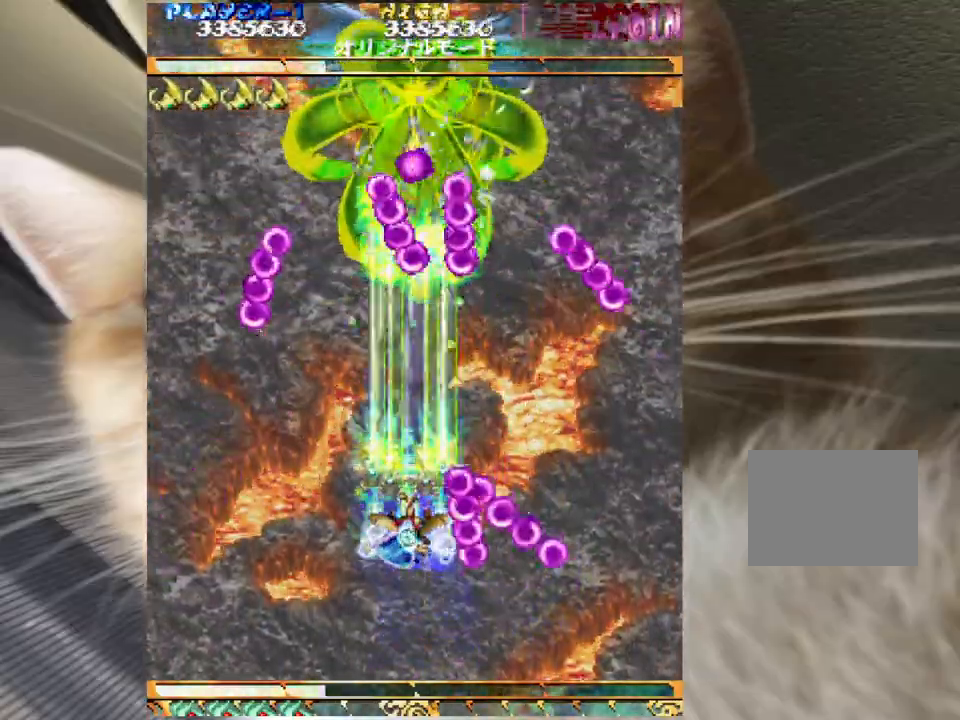
{"keys": ["left", "shift", "z"], "mouse": [], "events": [[67, "down", "down"], [67, "left", "down"], [133, "down", "up"], [133, "left", "up"], [267, "left", "down"], [367, "left", "up"], [467, "left", "down"]]}
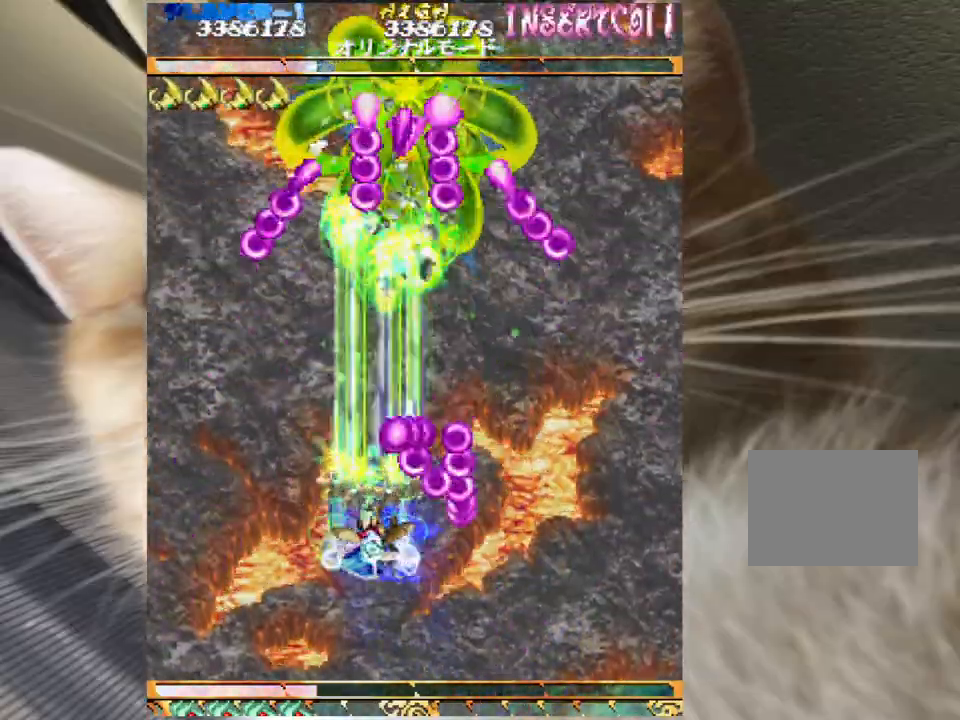
{"keys": ["shift", "up", "z"], "mouse": [], "events": [[33, "left", "up"], [133, "left", "down"], [233, "left", "up"], [333, "left", "down"], [433, "left", "up"], [467, "up", "down"], [467, "x", "down"], [500, "x", "up"]]}
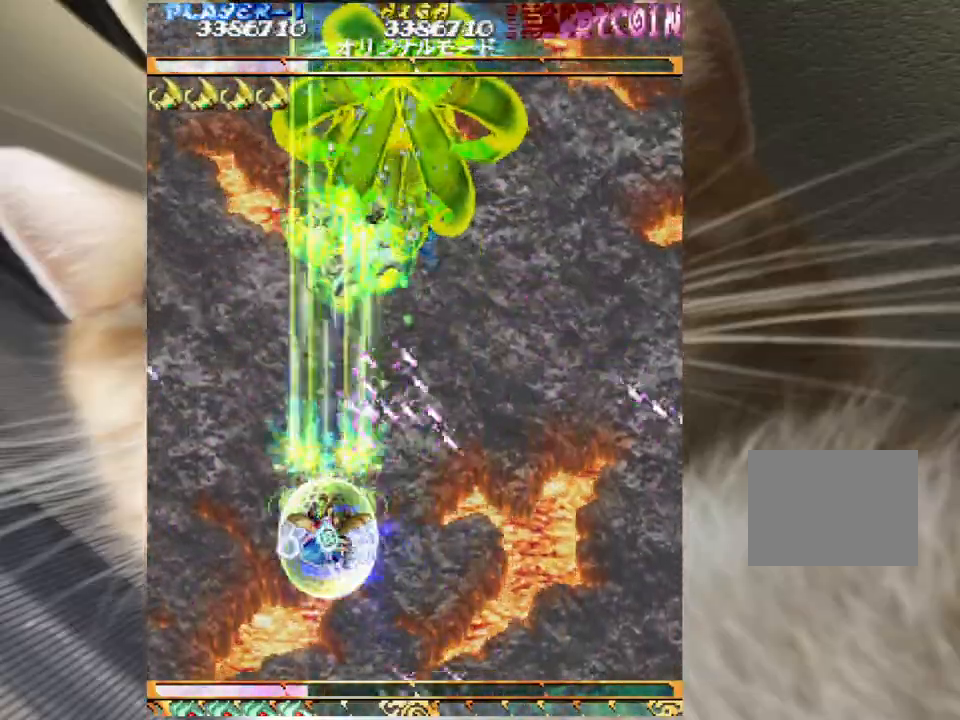
{"keys": ["shift", "up", "z"], "mouse": [], "events": [[333, "right", "down"], [467, "right", "up"]]}
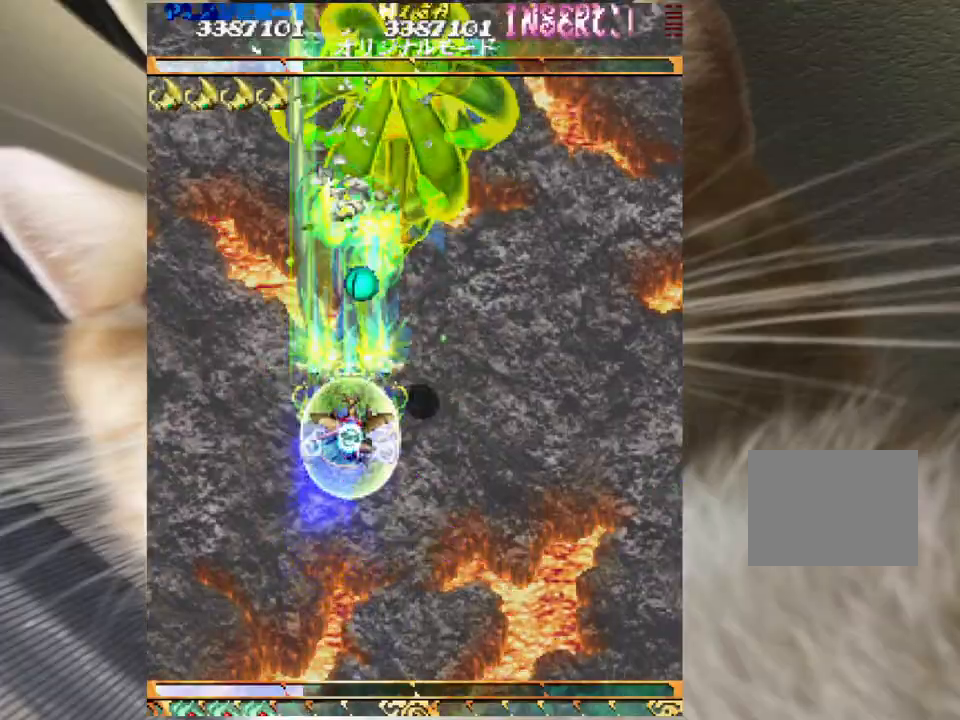
{"keys": ["shift", "z"], "mouse": [], "events": [[500, "up", "up"]]}
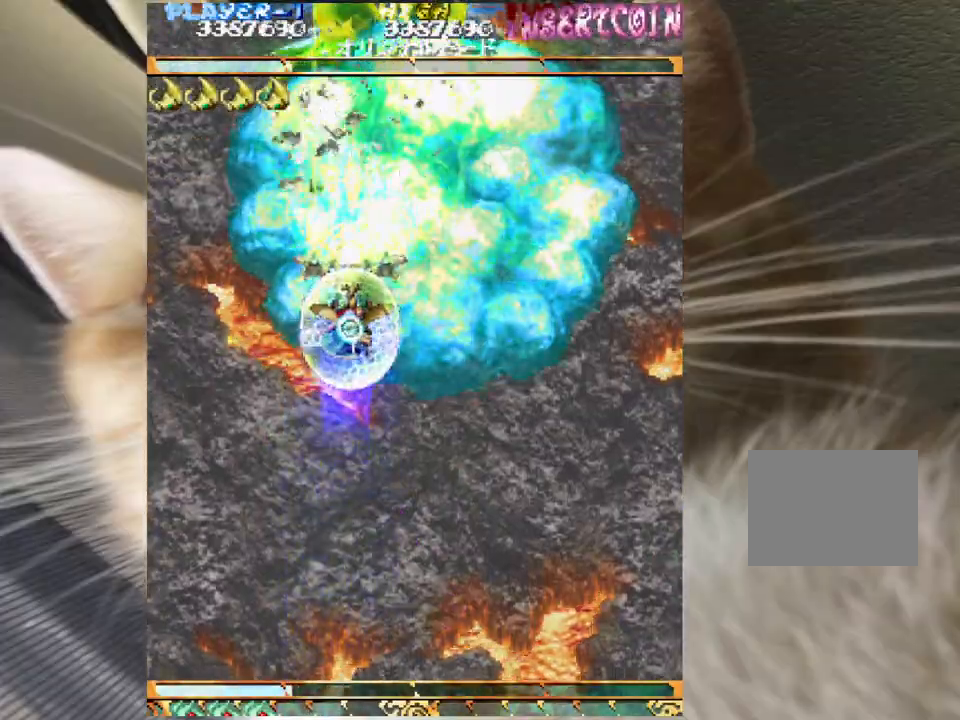
{"keys": ["down", "shift", "z"], "mouse": [], "events": [[100, "down", "down"], [233, "down", "up"], [333, "down", "down"]]}
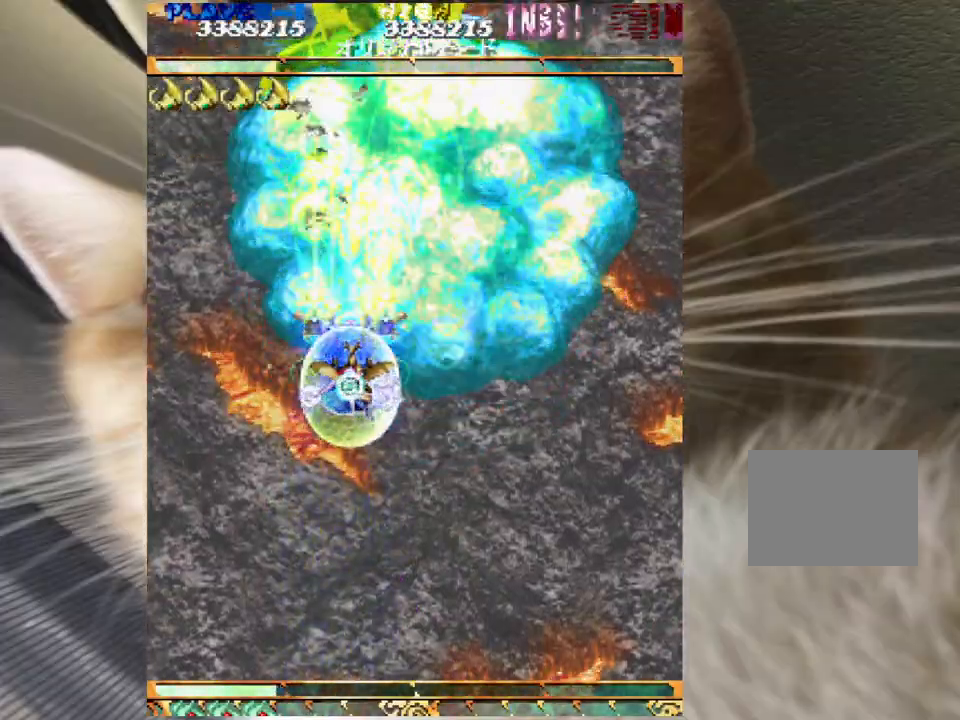
{"keys": ["down", "shift", "z"], "mouse": [], "events": [[167, "left", "down"], [233, "left", "up"]]}
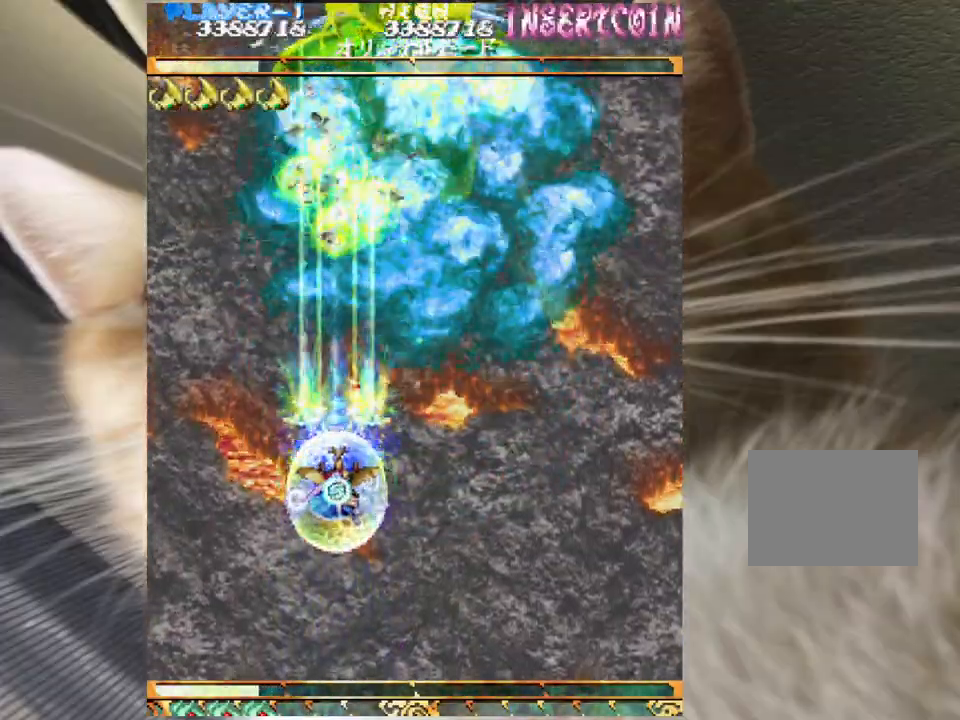
{"keys": ["down", "shift", "z"], "mouse": [], "events": [[433, "right", "down"], [500, "right", "up"]]}
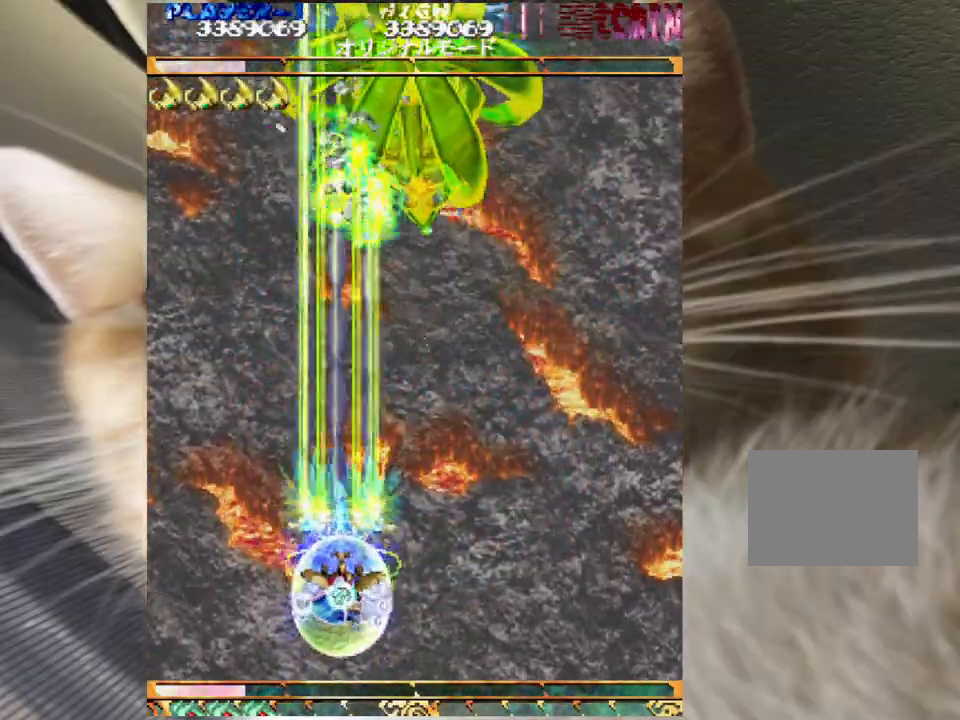
{"keys": ["down", "right", "shift", "z"], "mouse": [], "events": [[133, "right", "down"], [167, "right", "up"], [333, "right", "down"], [433, "right", "up"], [467, "down", "up"], [500, "down", "down"], [500, "right", "down"]]}
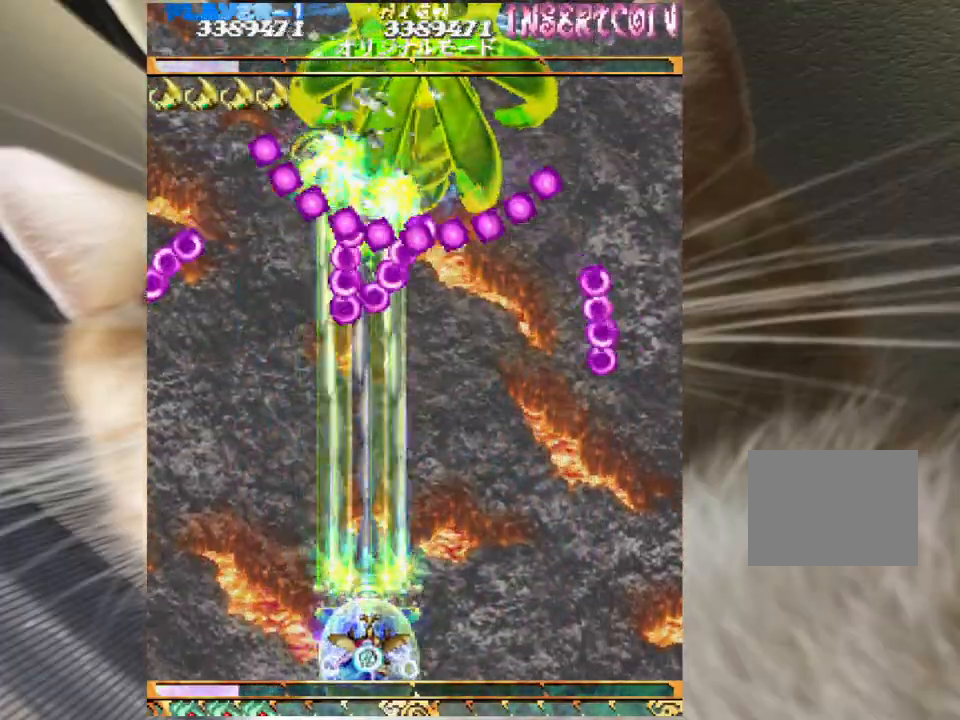
{"keys": ["right", "shift", "z"], "mouse": [], "events": [[100, "down", "up"], [100, "right", "up"], [200, "down", "down"], [200, "right", "down"], [300, "down", "up"], [300, "right", "up"], [400, "down", "down"], [400, "right", "down"], [433, "down", "up"]]}
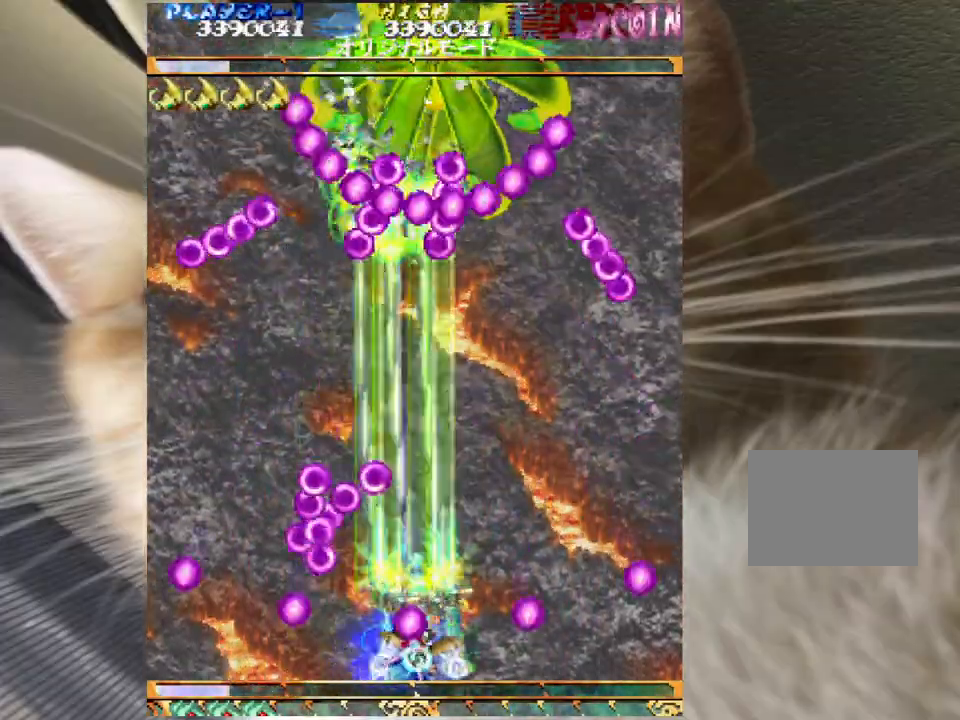
{"keys": ["down", "shift", "z"], "mouse": [], "events": [[33, "down", "down"], [133, "right", "up"], [300, "right", "down"], [367, "right", "up"]]}
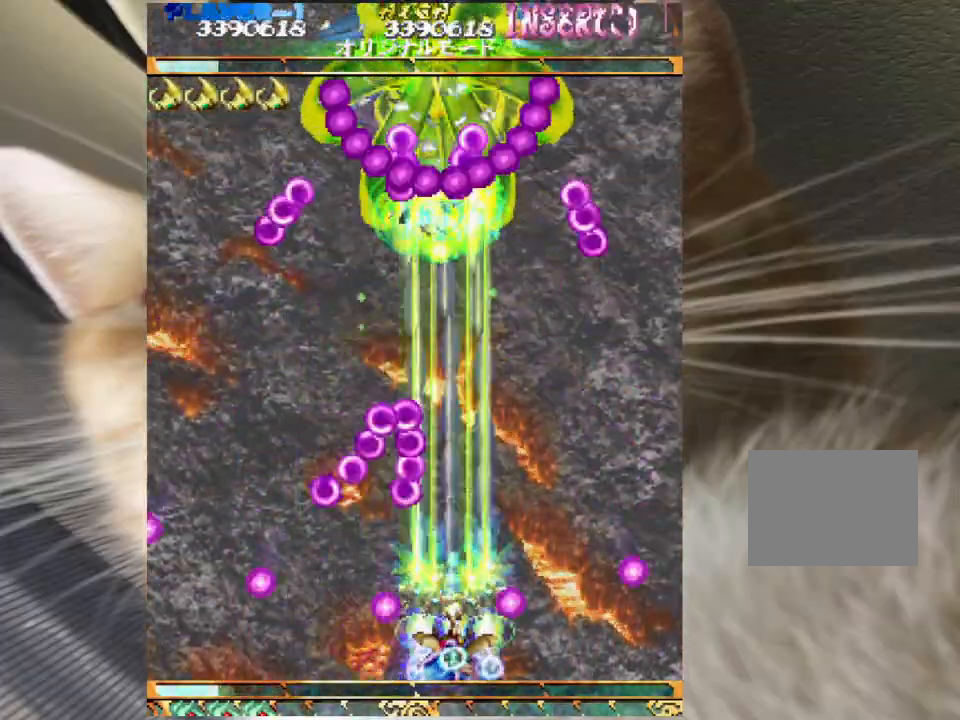
{"keys": ["down", "shift", "z"], "mouse": [], "events": [[133, "right", "down"], [233, "right", "up"], [367, "right", "down"], [400, "right", "up"]]}
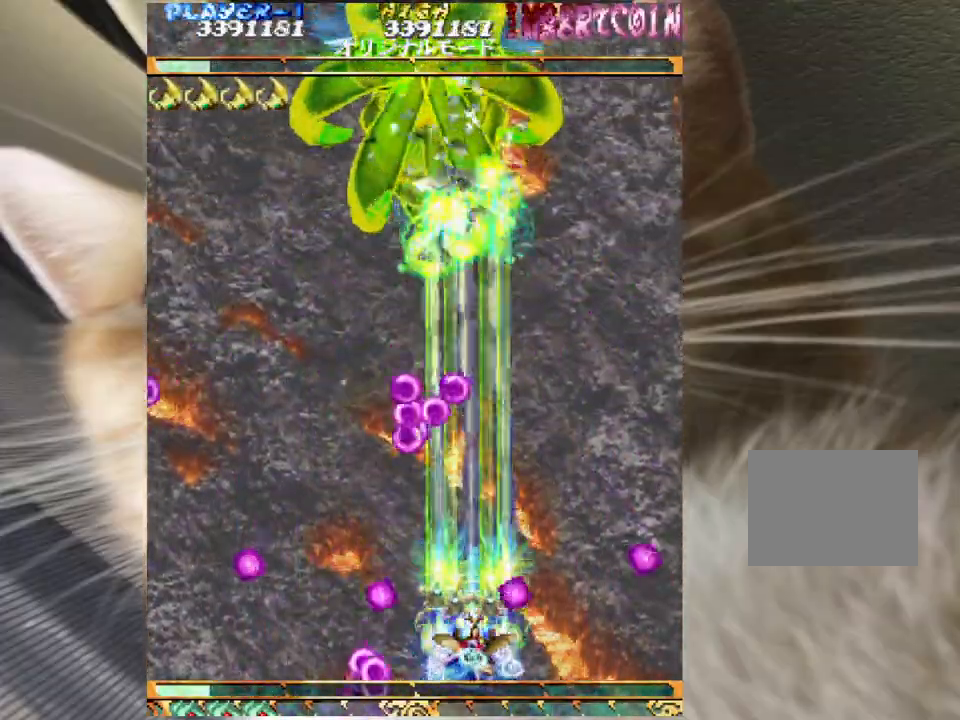
{"keys": ["left", "shift", "up", "z"], "mouse": [], "events": [[100, "right", "down"], [133, "right", "up"], [300, "right", "down"], [333, "down", "up"], [333, "right", "up"], [333, "up", "down"], [433, "left", "down"]]}
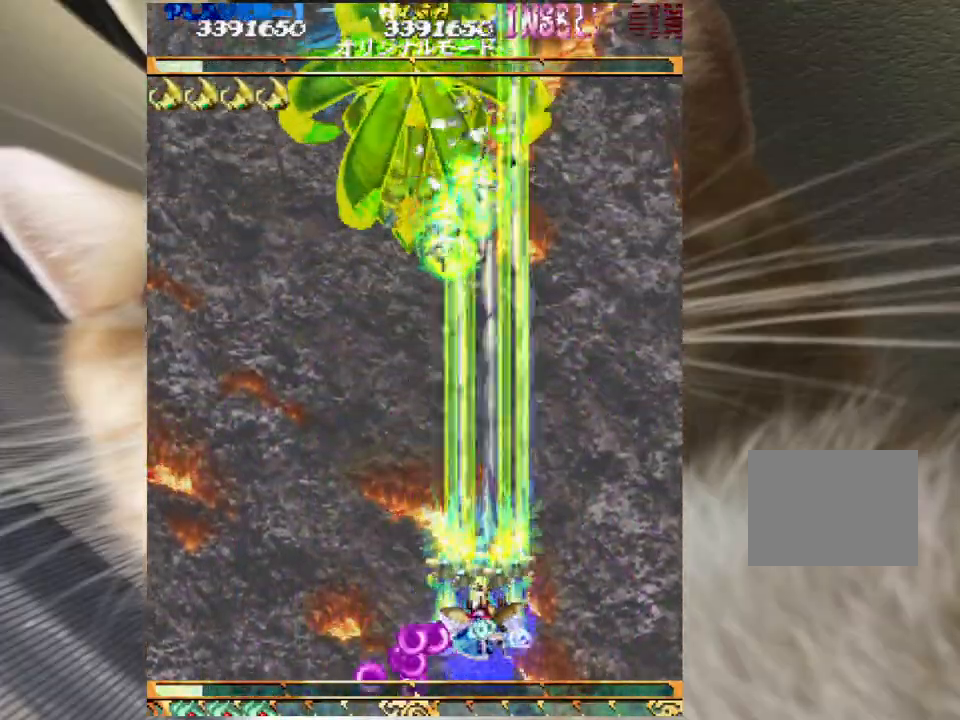
{"keys": ["shift", "z"], "mouse": [], "events": [[33, "up", "up"], [67, "down", "down"], [167, "left", "up"], [200, "down", "up"]]}
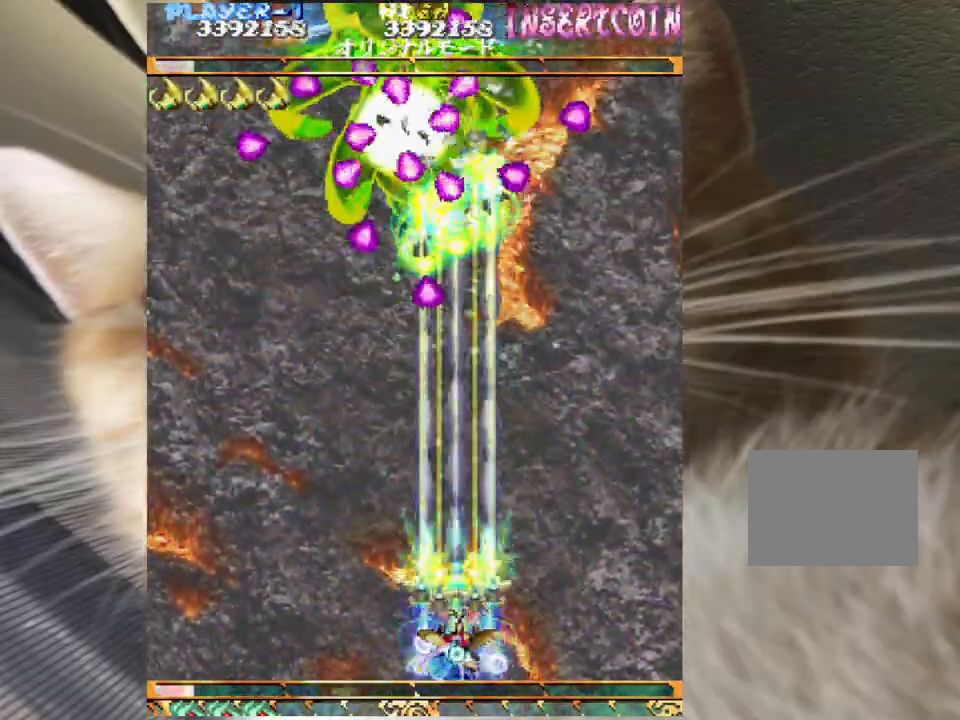
{"keys": ["down", "shift", "z"], "mouse": [], "events": [[133, "down", "down"], [133, "left", "down"], [167, "left", "up"], [467, "left", "down"], [500, "left", "up"]]}
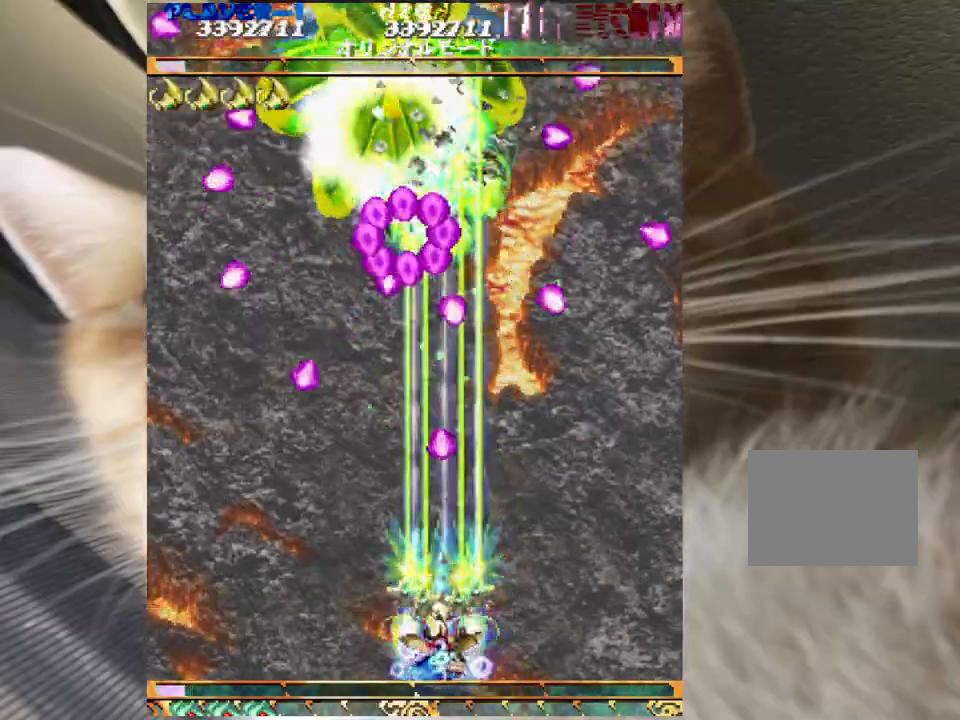
{"keys": ["down", "shift", "z"], "mouse": [], "events": [[200, "left", "down"], [300, "left", "up"], [367, "left", "down"], [467, "left", "up"]]}
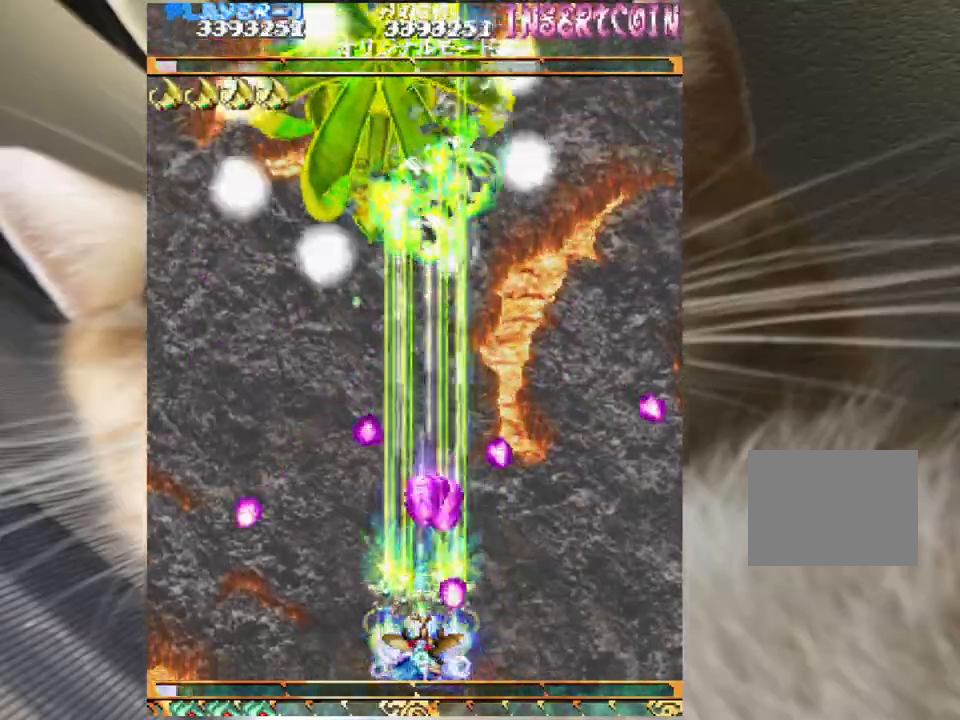
{"keys": ["down", "shift", "z"], "mouse": [], "events": [[100, "left", "down"], [167, "left", "up"]]}
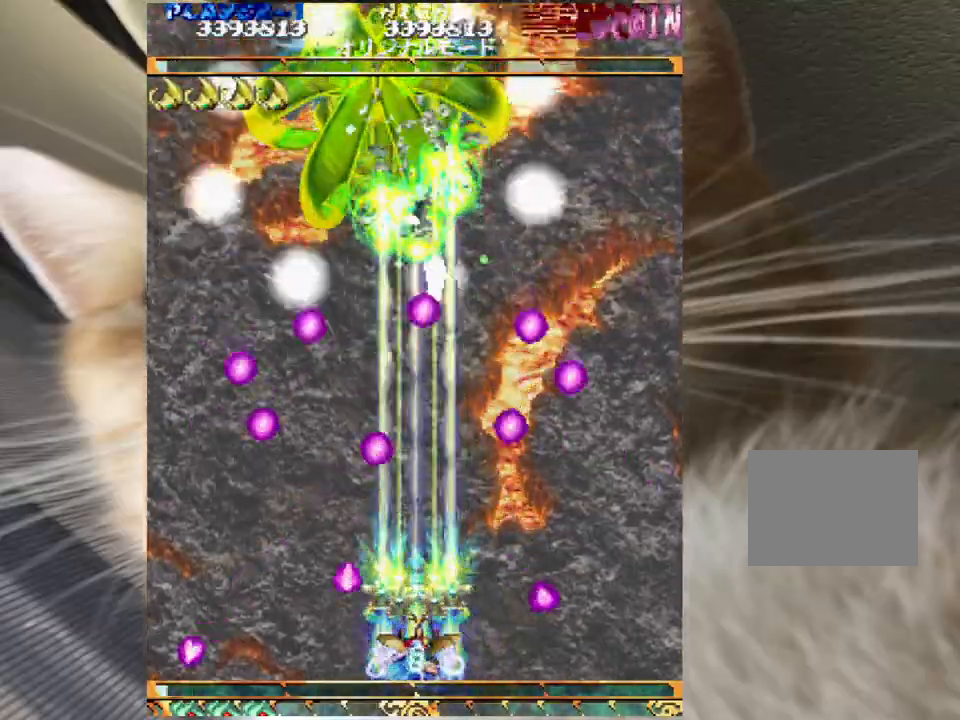
{"keys": ["down", "shift", "z"], "mouse": [], "events": [[33, "left", "down"], [133, "left", "up"], [167, "down", "up"], [167, "left", "down"], [300, "down", "down"], [300, "left", "up"]]}
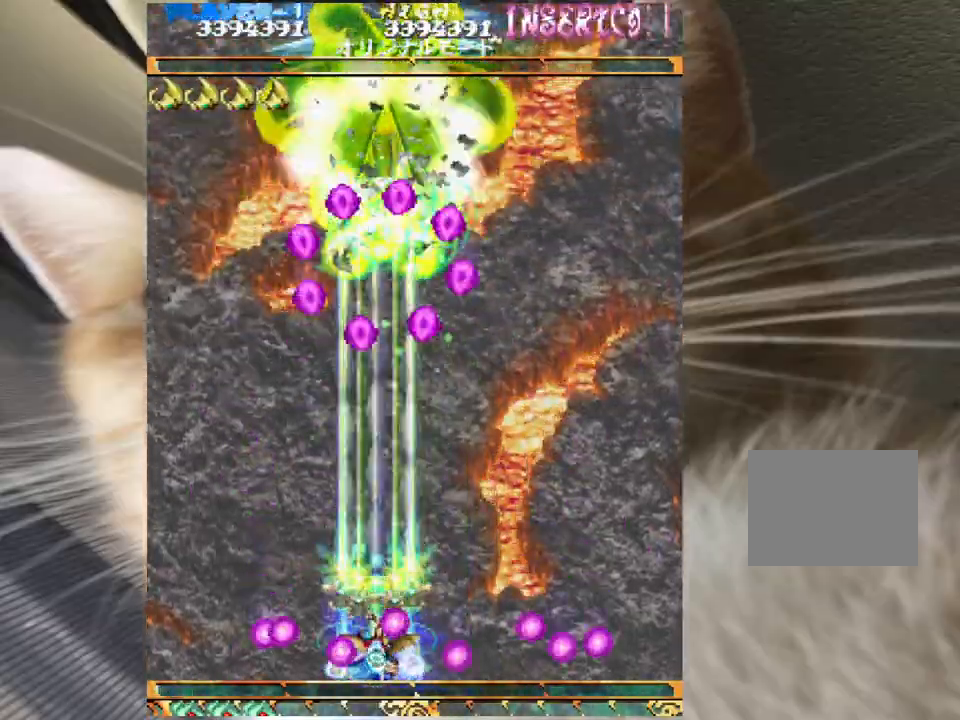
{"keys": ["down", "right", "shift", "z"], "mouse": [], "events": [[200, "right", "down"], [333, "right", "up"], [367, "right", "down"]]}
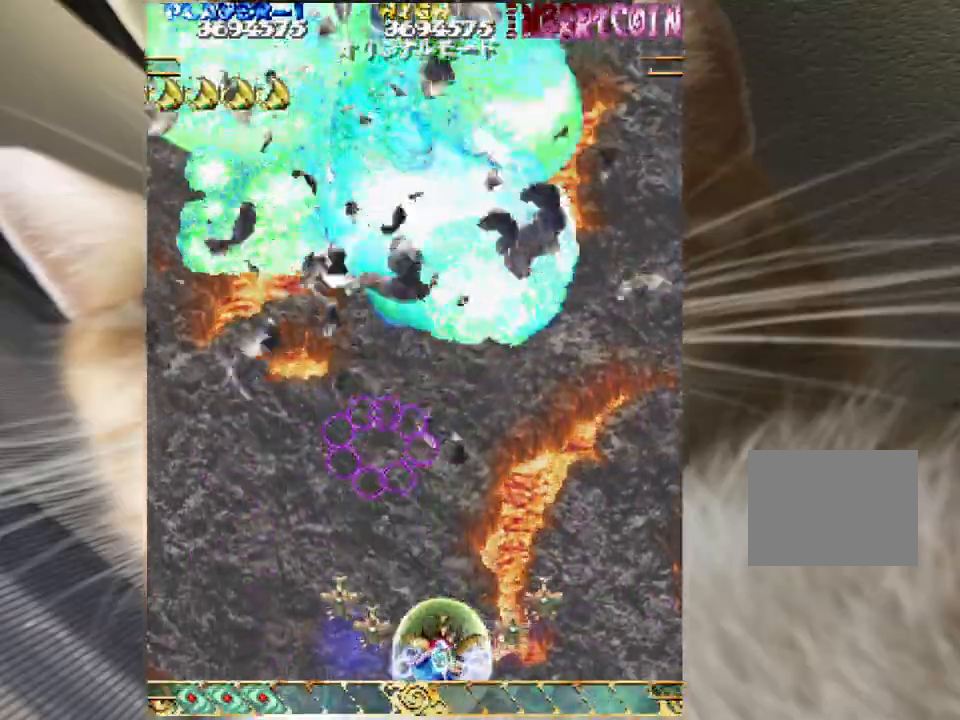
{"keys": ["up"], "mouse": [], "events": [[67, "down", "up"], [100, "right", "up"], [167, "shift", "up"], [167, "up", "down"], [167, "z", "up"]]}
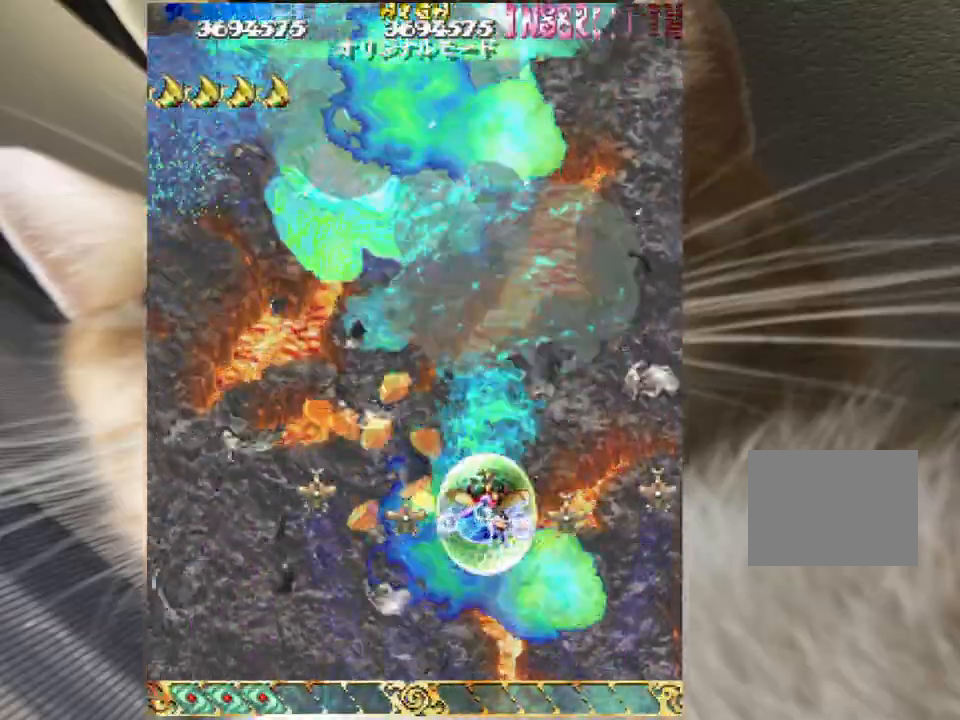
{"keys": ["right", "up"], "mouse": [], "events": [[33, "left", "down"], [233, "left", "up"], [233, "right", "down"], [300, "down", "down"], [300, "right", "up"], [300, "up", "up"], [367, "down", "up"], [367, "left", "down"], [400, "up", "down"], [467, "left", "up"], [500, "right", "down"]]}
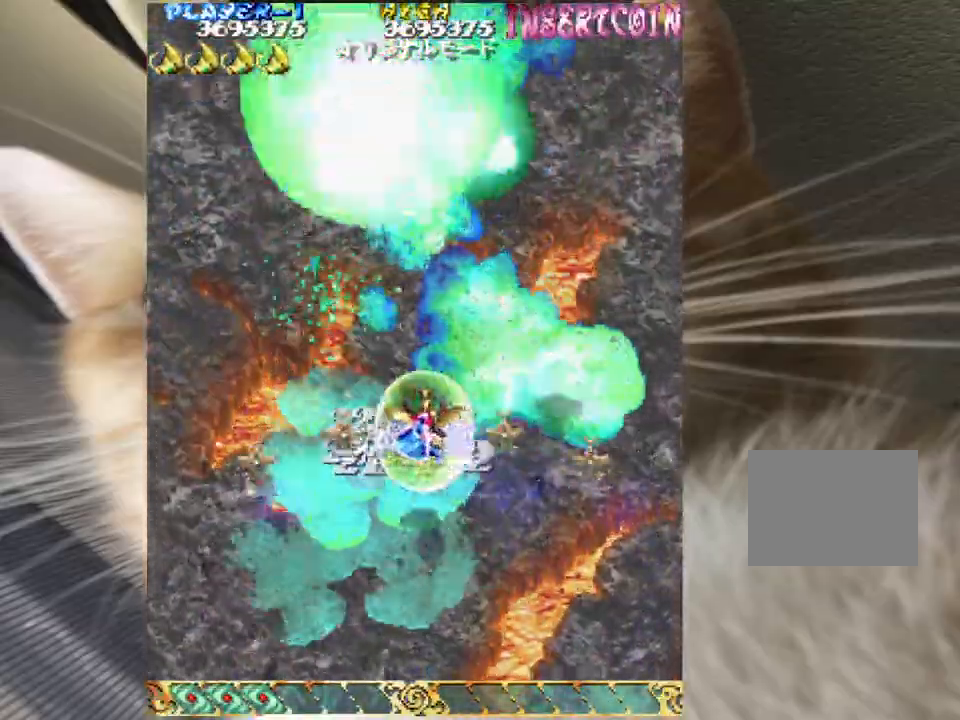
{"keys": ["right", "up"], "mouse": [], "events": [[33, "down", "down"], [33, "right", "up"], [33, "up", "up"], [100, "left", "down"], [133, "down", "up"], [200, "left", "up"], [200, "up", "down"], [233, "right", "down"], [267, "up", "up"], [333, "down", "down"], [333, "right", "up"], [367, "down", "up"], [367, "left", "down"], [433, "up", "down"], [467, "left", "up"], [500, "right", "down"]]}